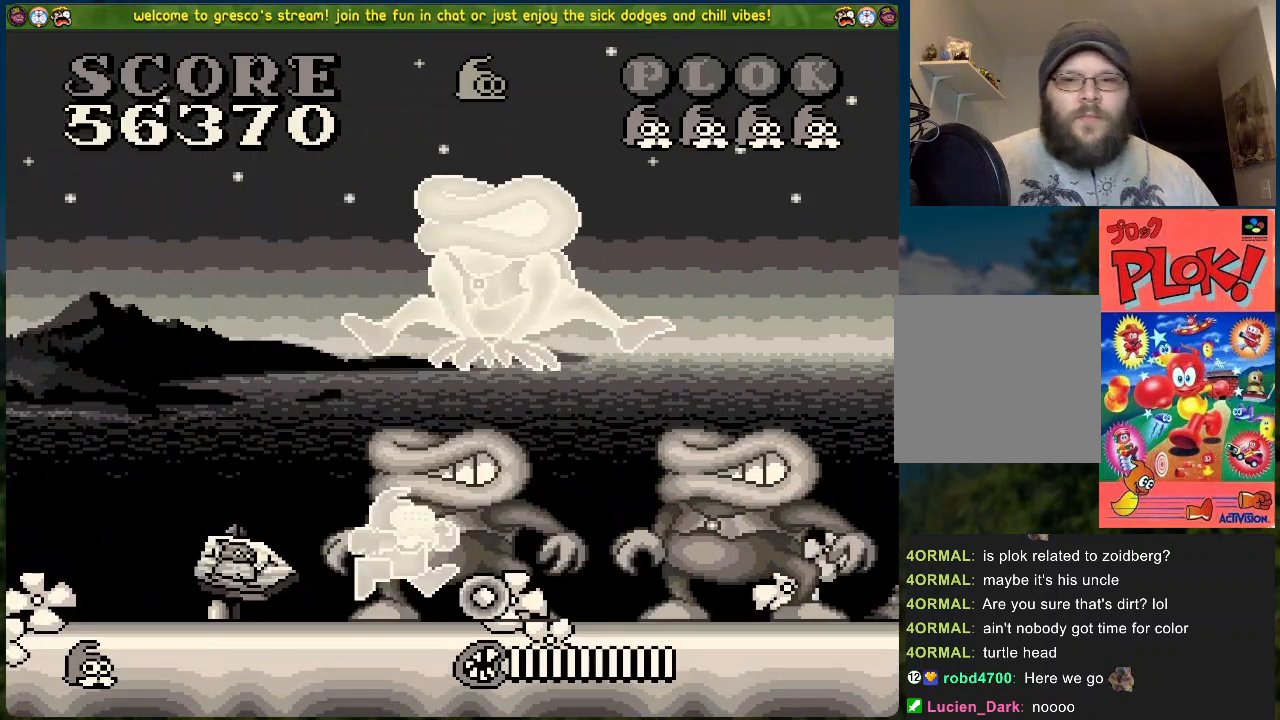
Gameplay with a controller (Xbox layout); each line is a JSON object with the inputs held at the frame after it. "events" lists button and stick changes between this image and that frame as [ms after this image, input, new state], when the widget could be followed in between. Not read: right_stick.
{"buttons": [], "left_stick": "center", "events": []}
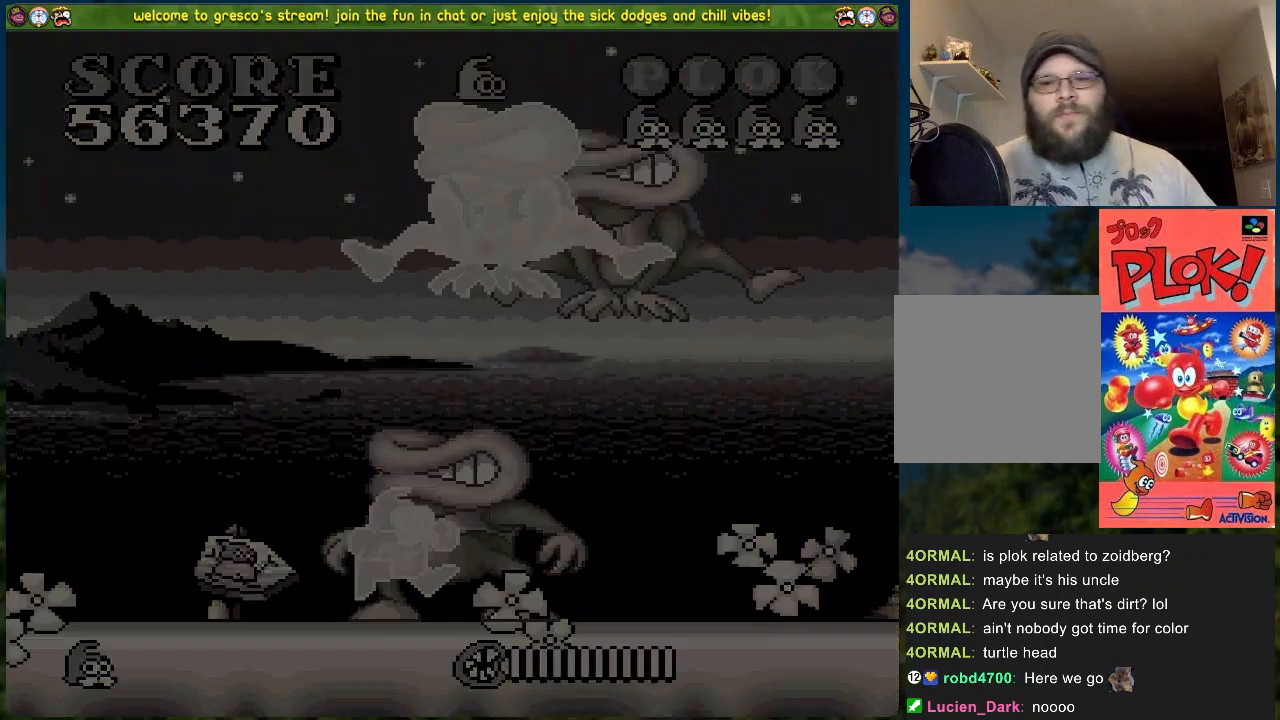
{"buttons": [], "left_stick": "center", "events": []}
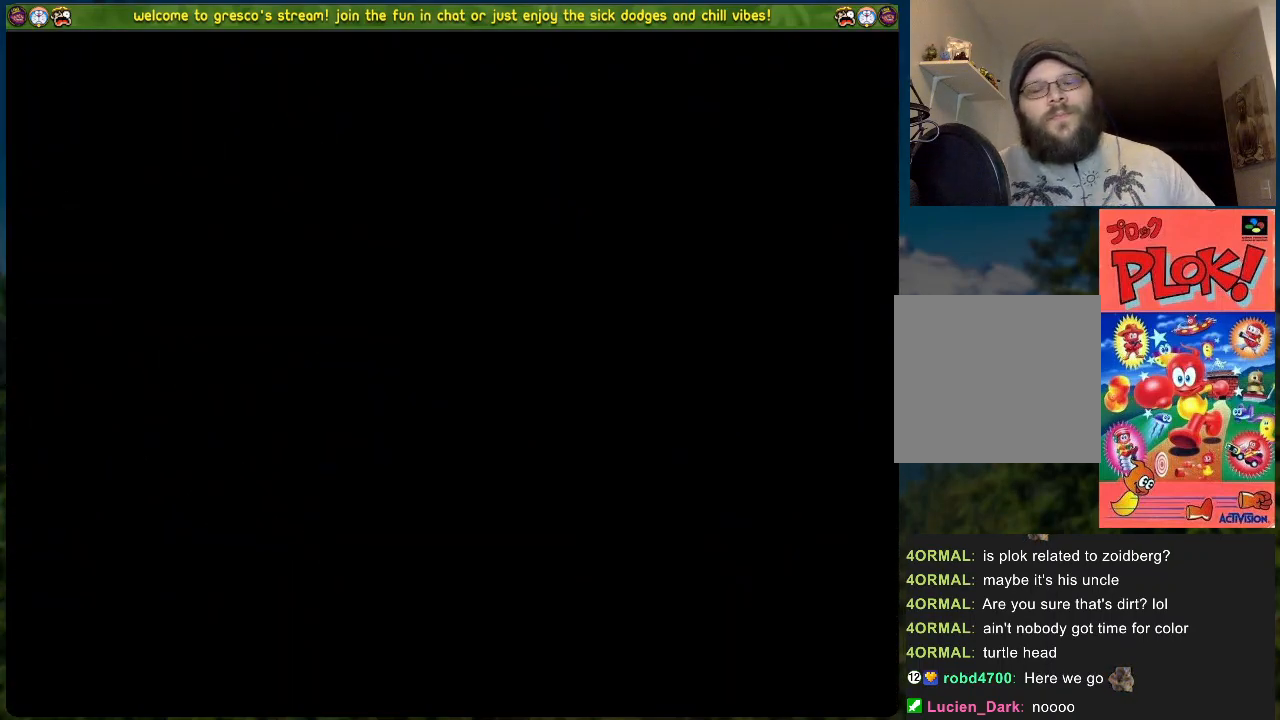
{"buttons": [], "left_stick": "center", "events": []}
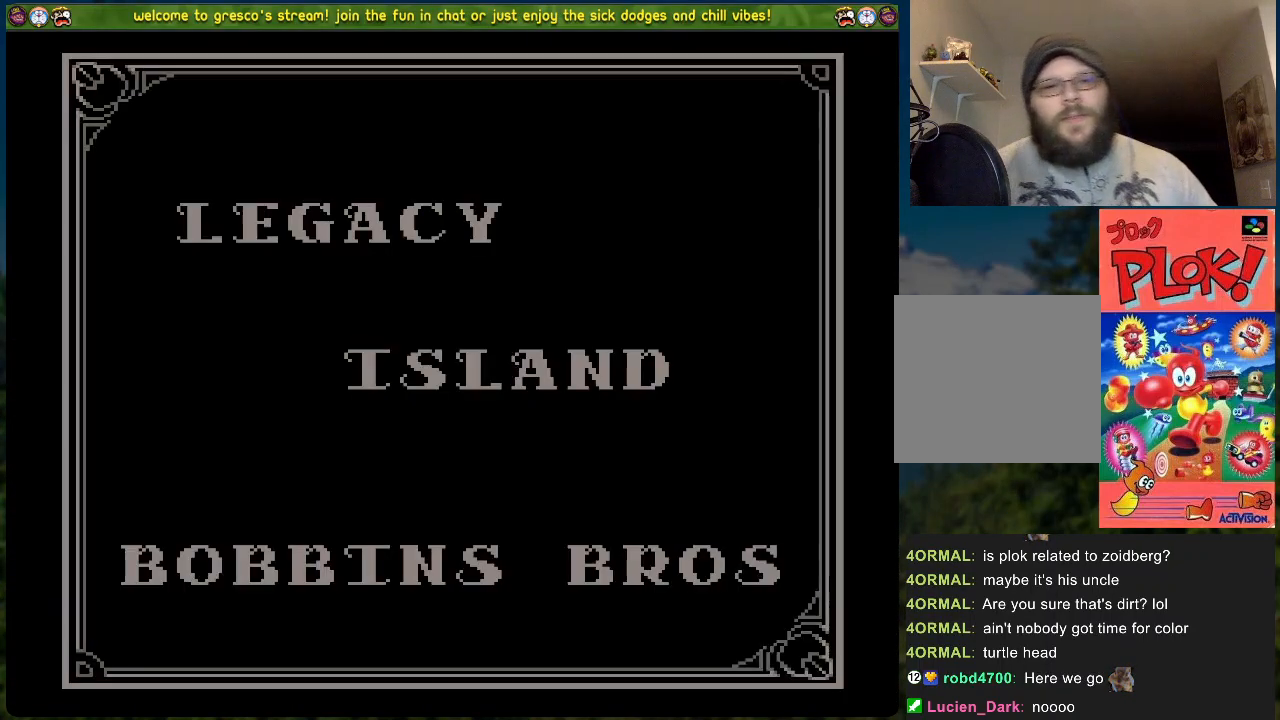
{"buttons": [], "left_stick": "center", "events": [[184, "A", "down"], [434, "A", "up"]]}
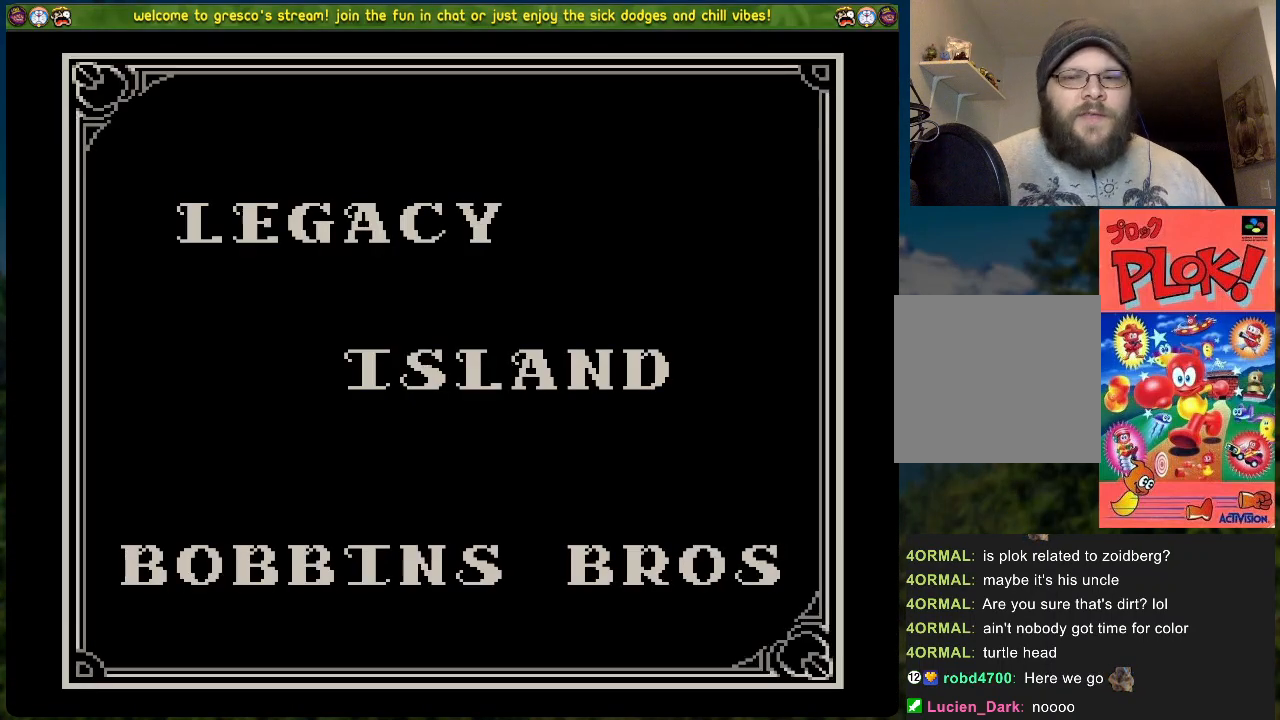
{"buttons": [], "left_stick": "center", "events": []}
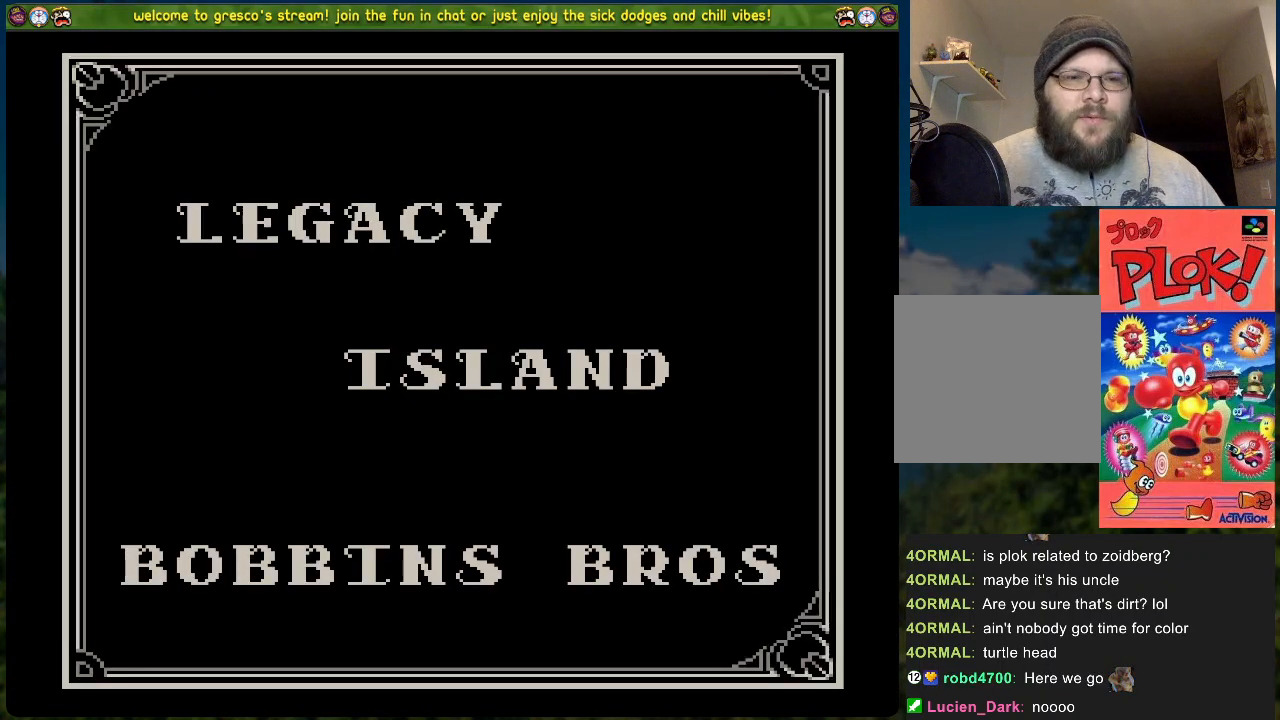
{"buttons": [], "left_stick": "center", "events": []}
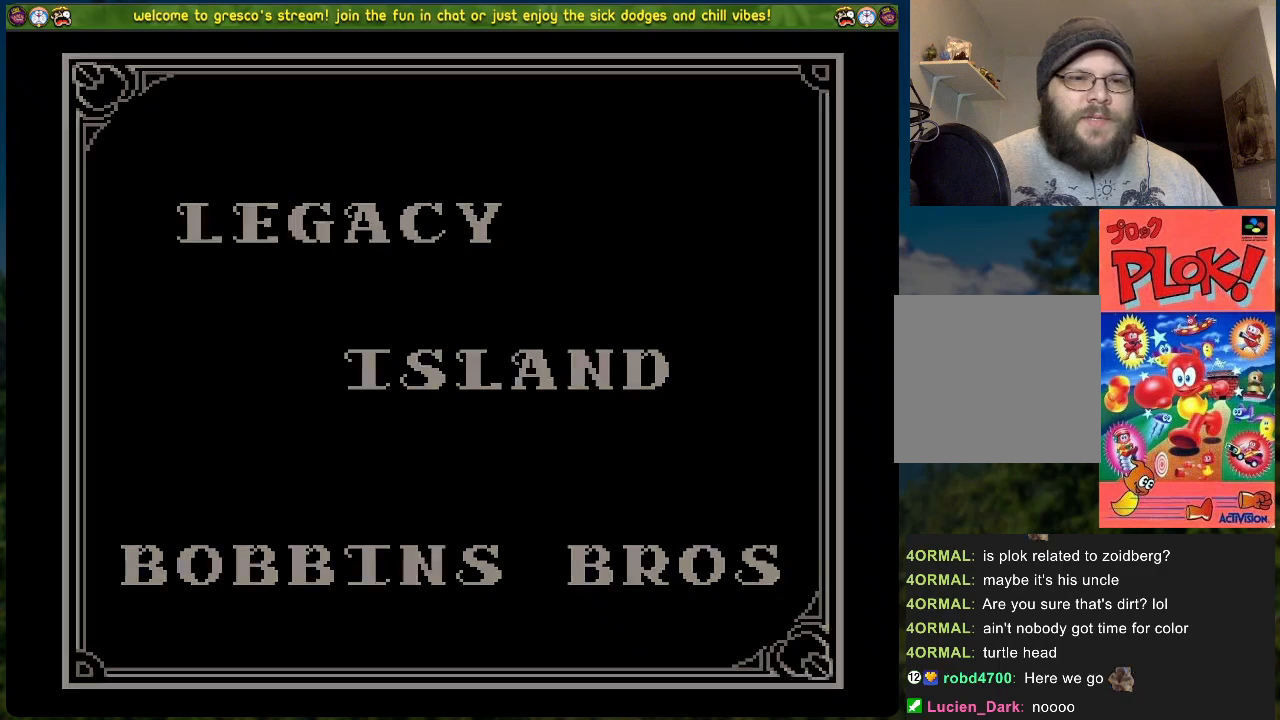
{"buttons": [], "left_stick": "center", "events": []}
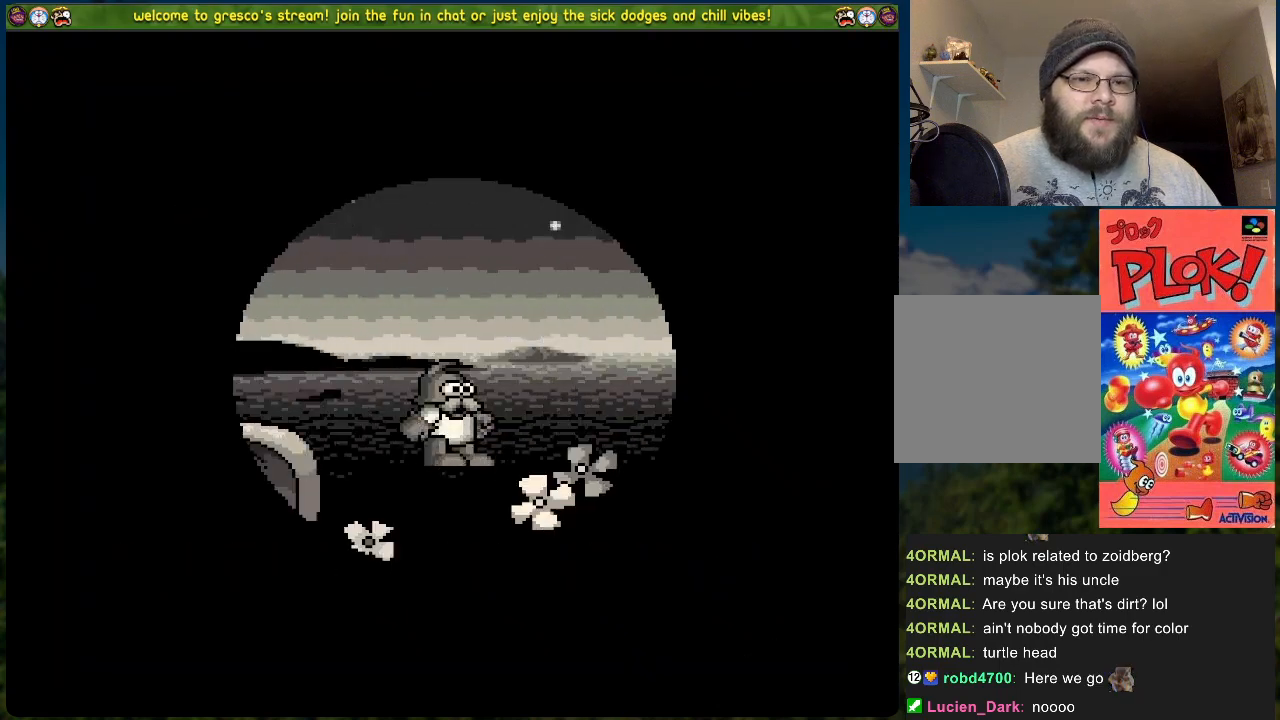
{"buttons": ["DPAD_RIGHT"], "left_stick": "center", "events": [[284, "DPAD_RIGHT", "down"]]}
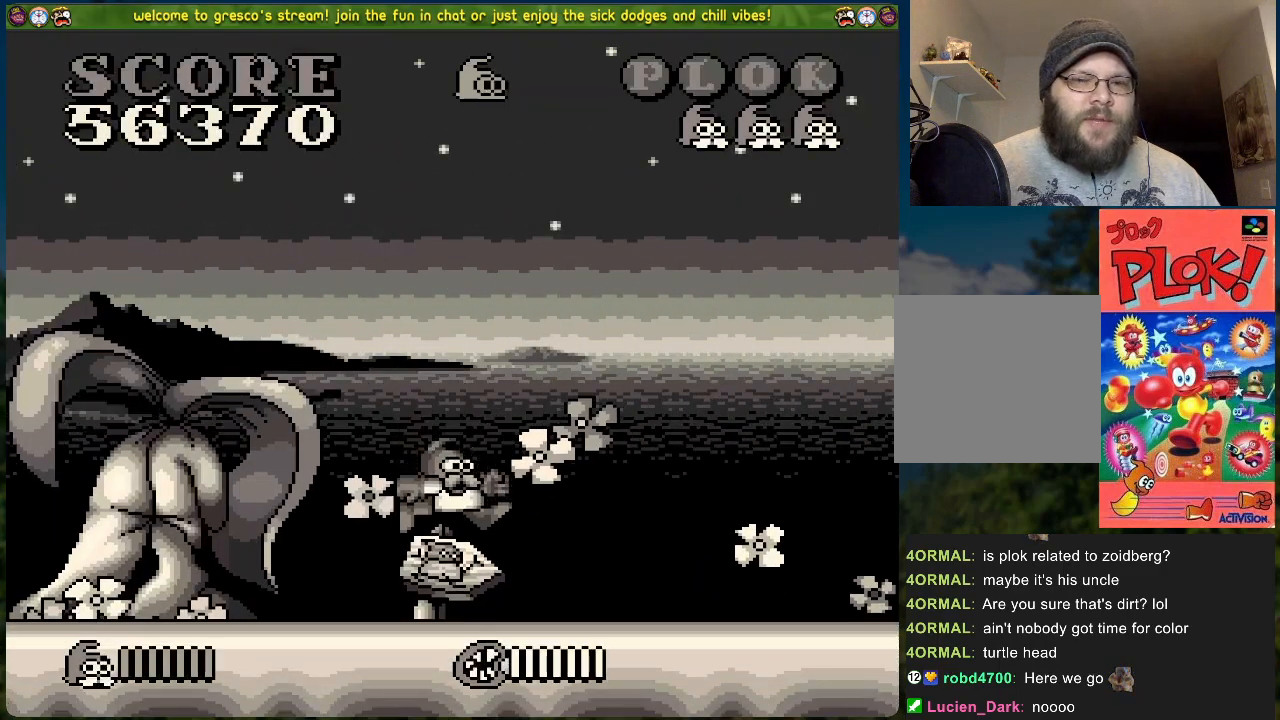
{"buttons": ["DPAD_RIGHT"], "left_stick": "center", "events": []}
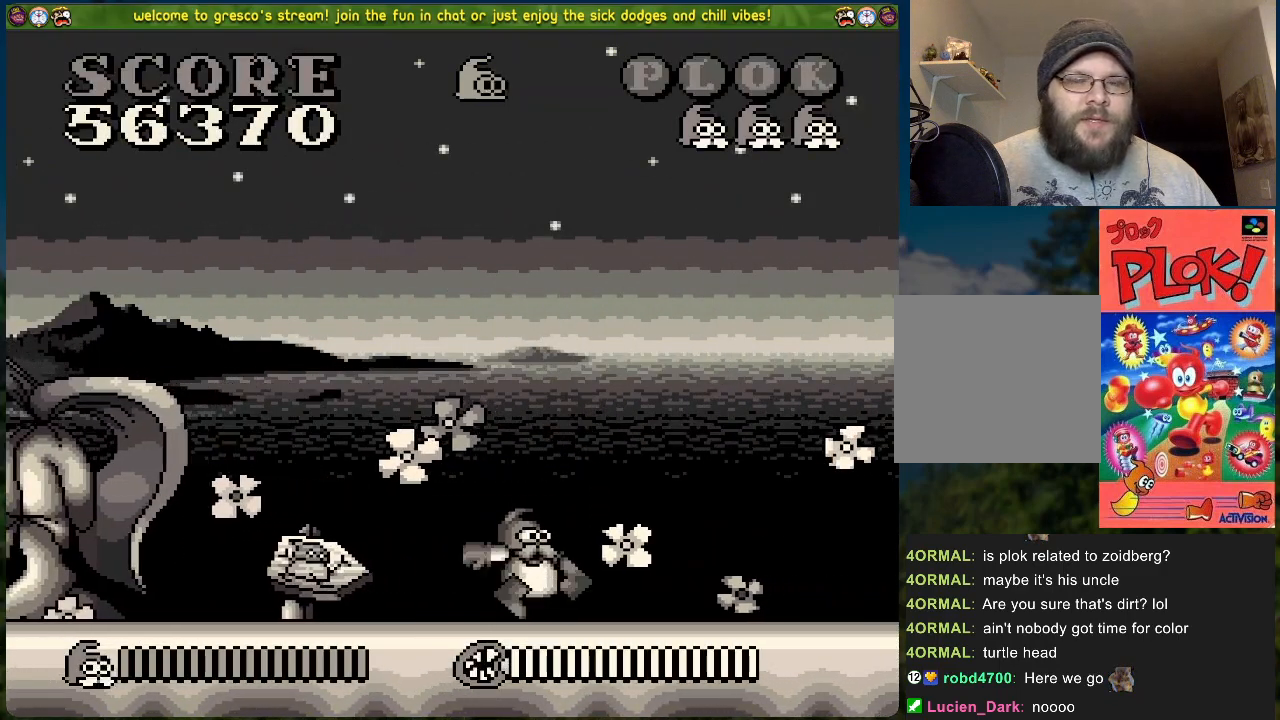
{"buttons": ["DPAD_RIGHT"], "left_stick": "center", "events": []}
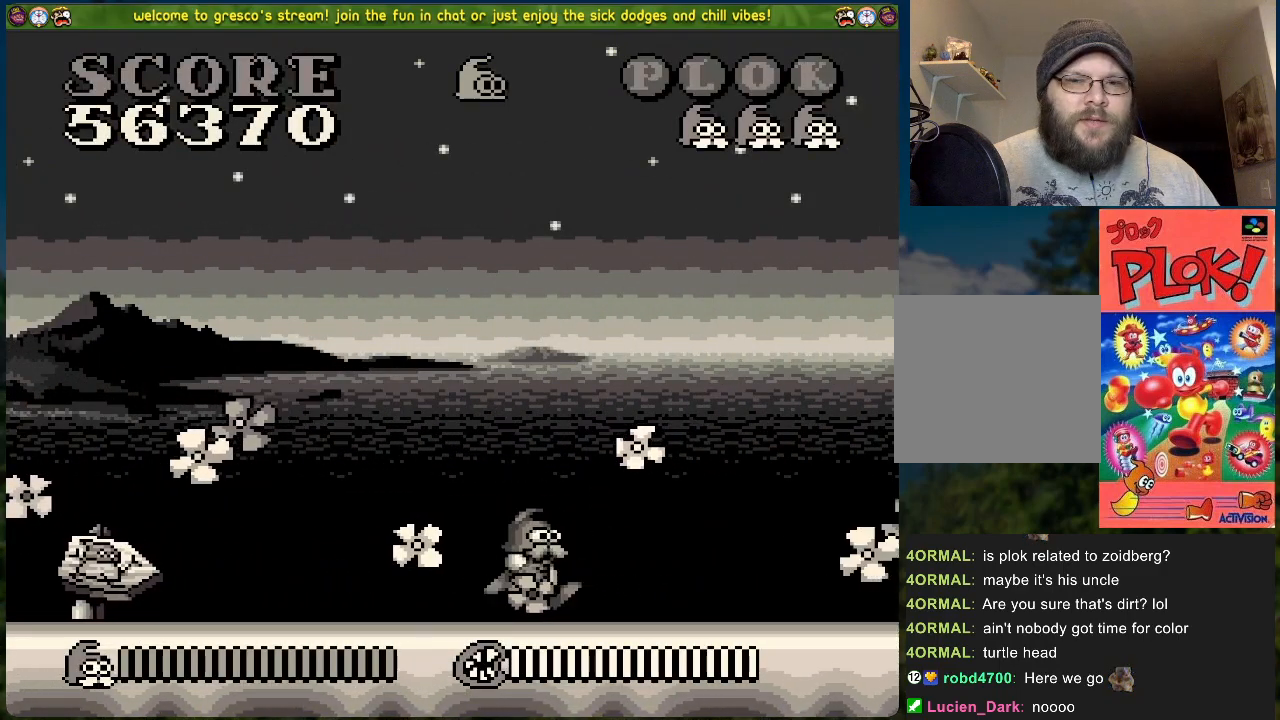
{"buttons": ["DPAD_RIGHT"], "left_stick": "center", "events": []}
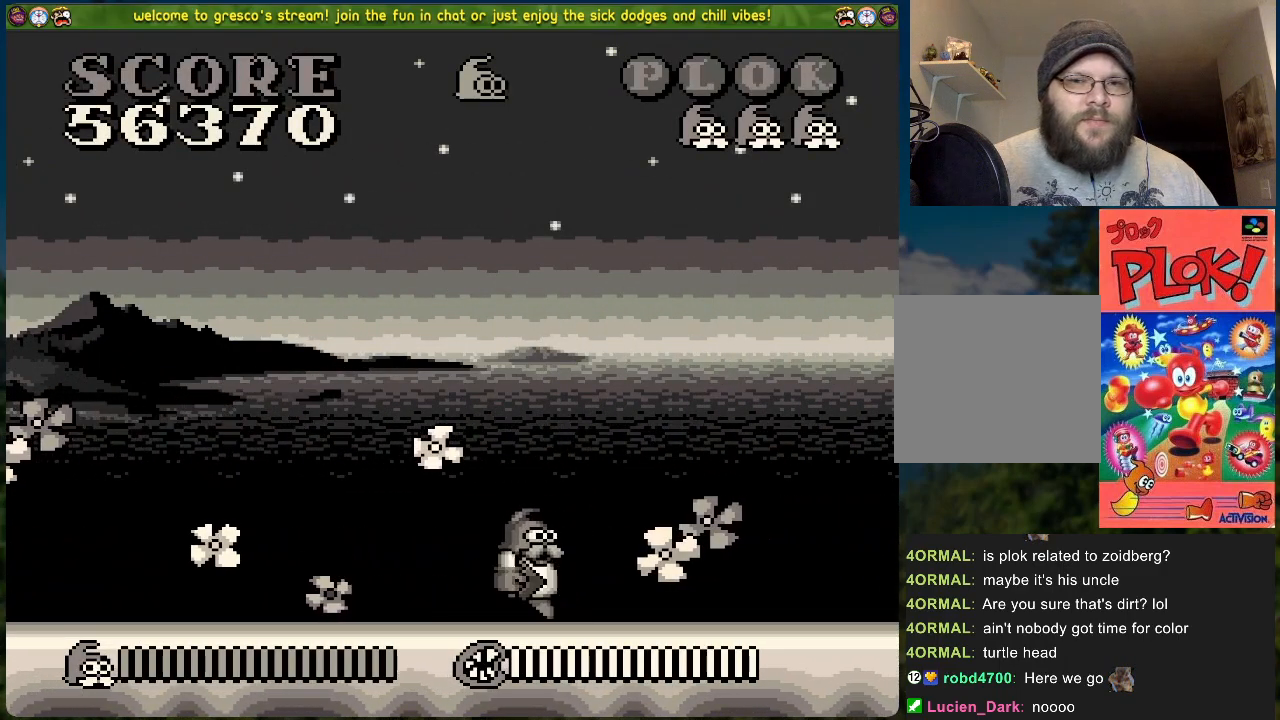
{"buttons": [], "left_stick": "center", "events": [[468, "DPAD_RIGHT", "up"]]}
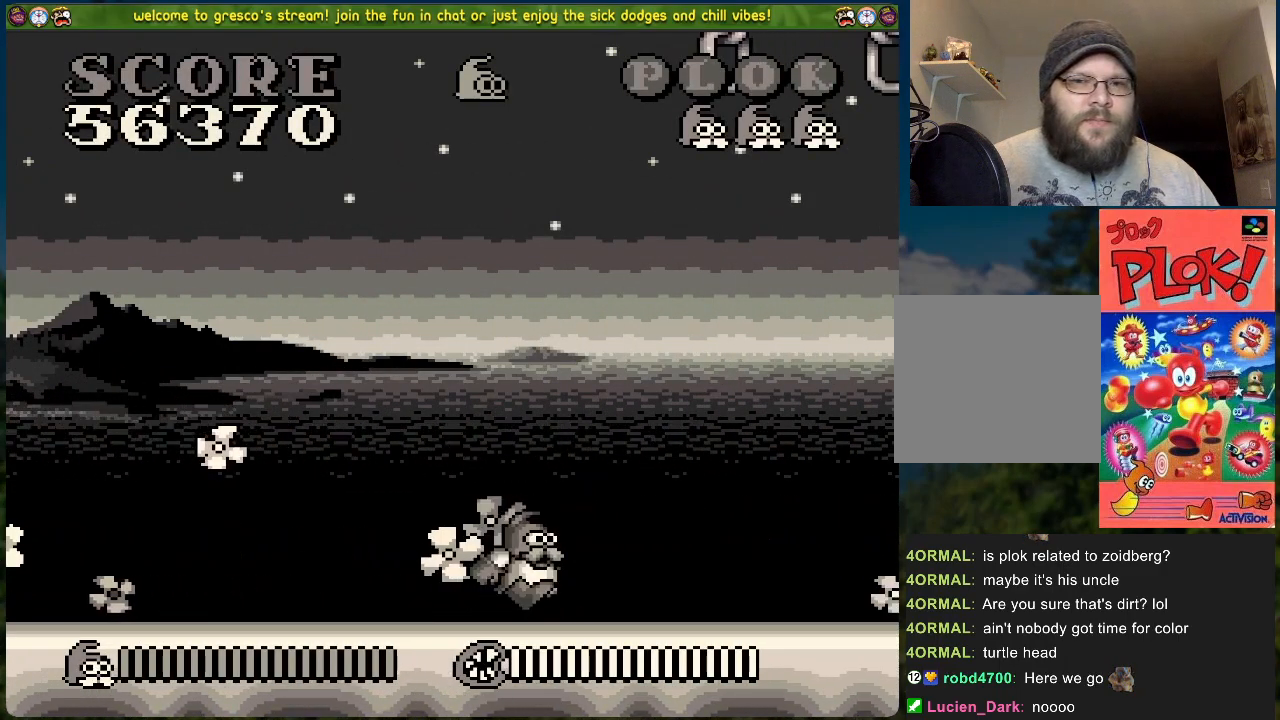
{"buttons": [], "left_stick": "center", "events": [[251, "DPAD_RIGHT", "down"], [401, "DPAD_RIGHT", "up"]]}
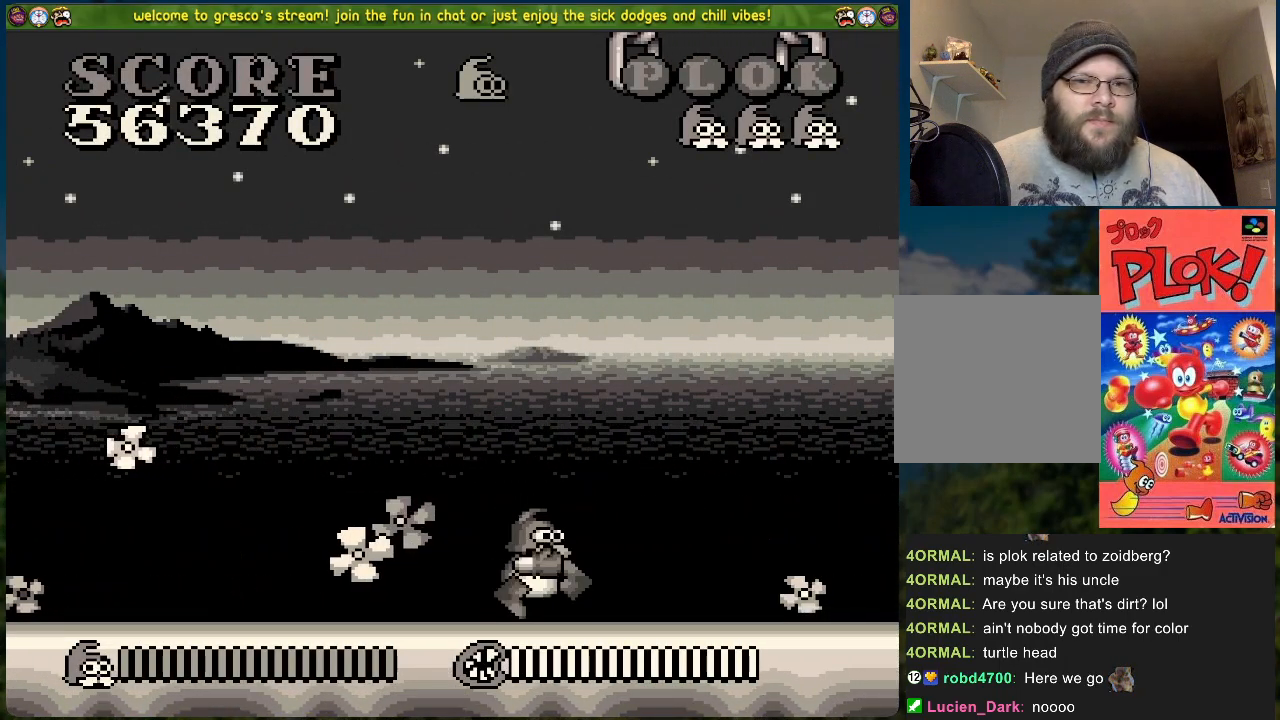
{"buttons": [], "left_stick": "center", "events": [[217, "DPAD_RIGHT", "down"], [300, "DPAD_RIGHT", "up"]]}
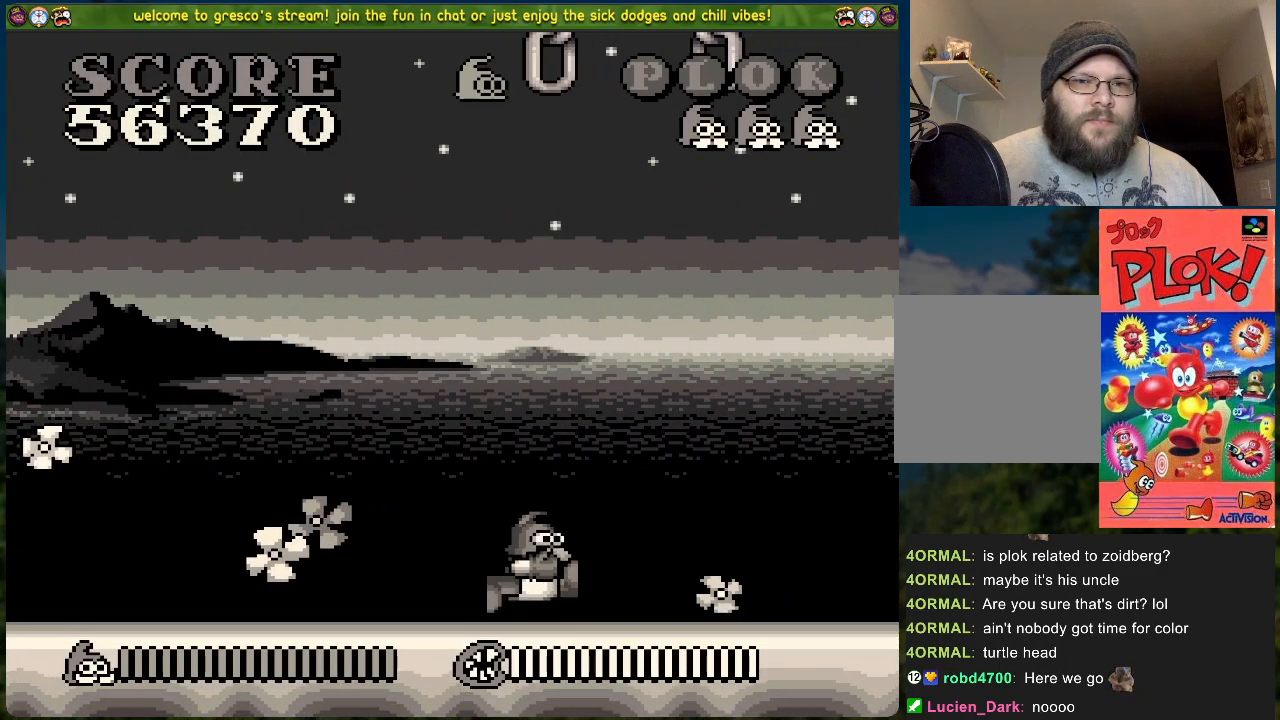
{"buttons": [], "left_stick": "center", "events": [[217, "DPAD_RIGHT", "down"], [301, "DPAD_RIGHT", "up"]]}
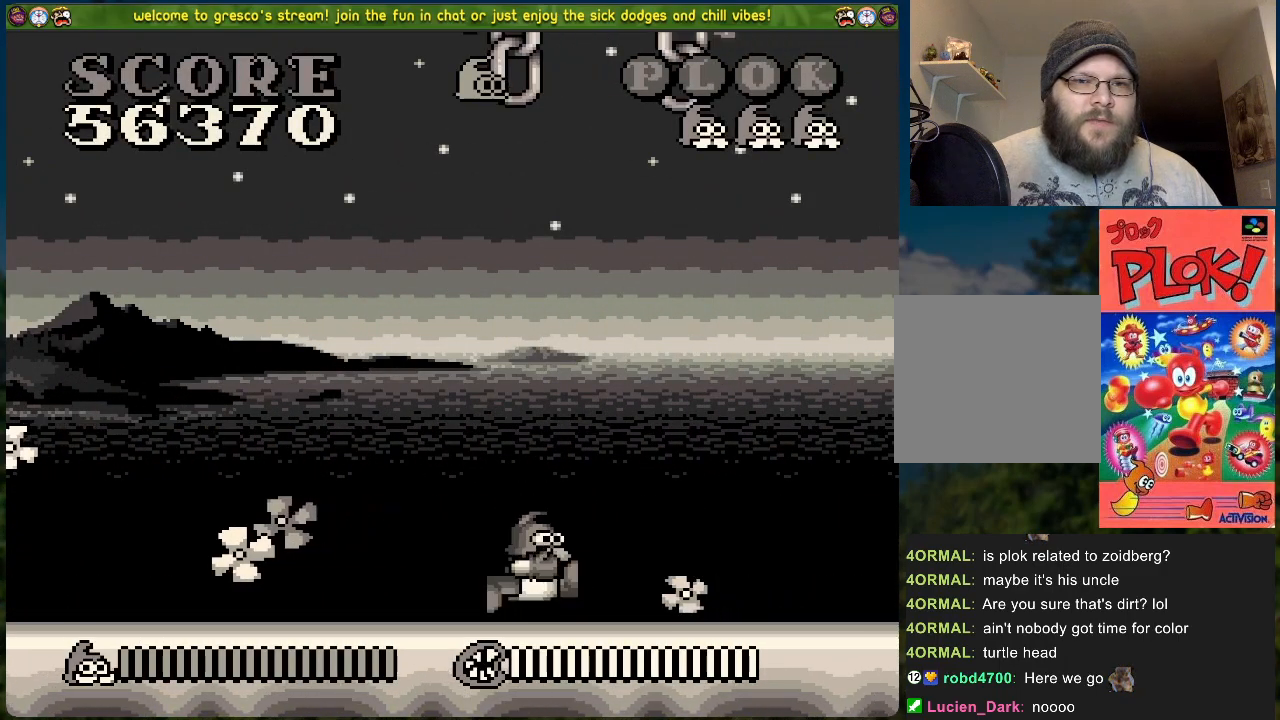
{"buttons": [], "left_stick": "center", "events": []}
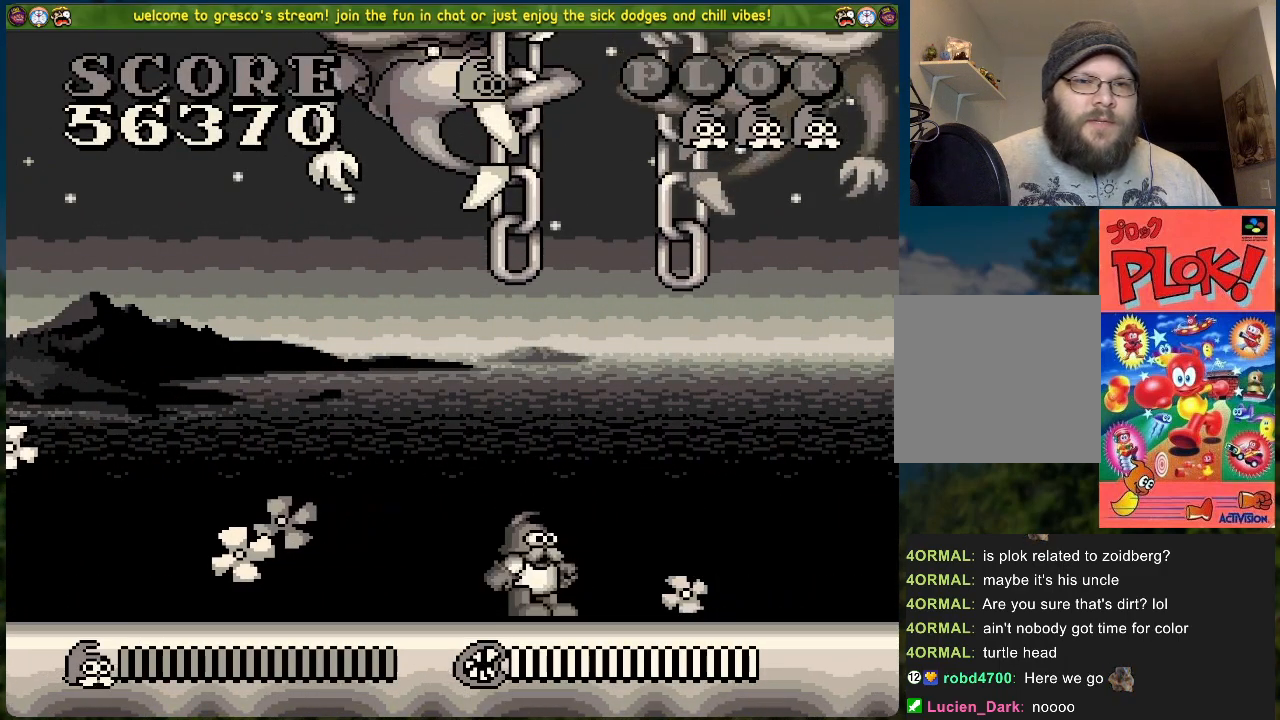
{"buttons": ["DPAD_LEFT"], "left_stick": "center", "events": [[201, "DPAD_LEFT", "down"]]}
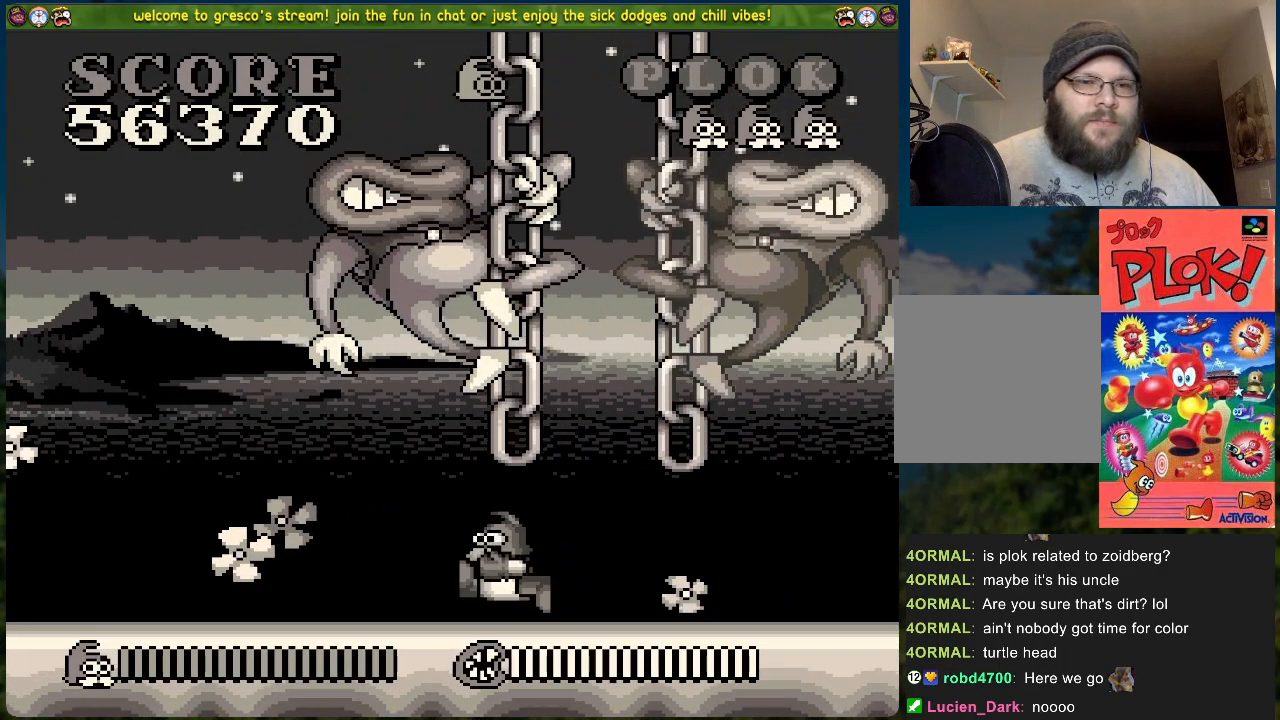
{"buttons": ["DPAD_LEFT"], "left_stick": "center", "events": []}
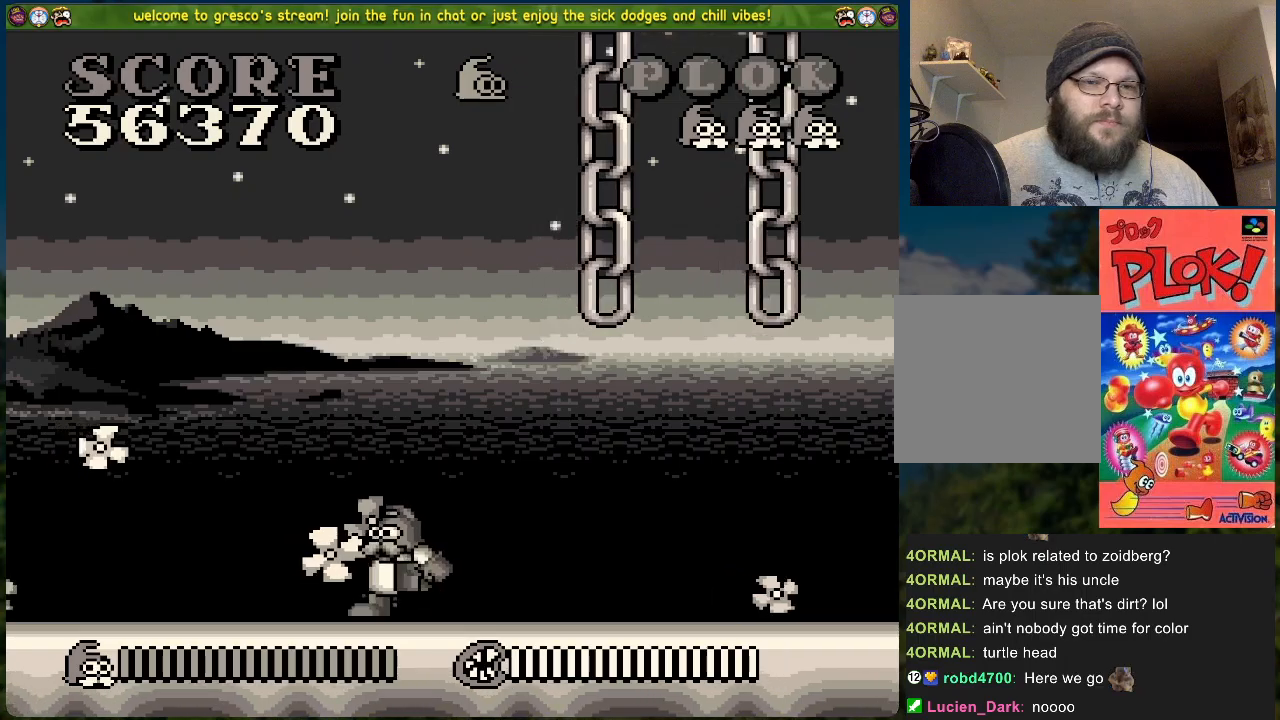
{"buttons": [], "left_stick": "center", "events": [[502, "DPAD_LEFT", "up"]]}
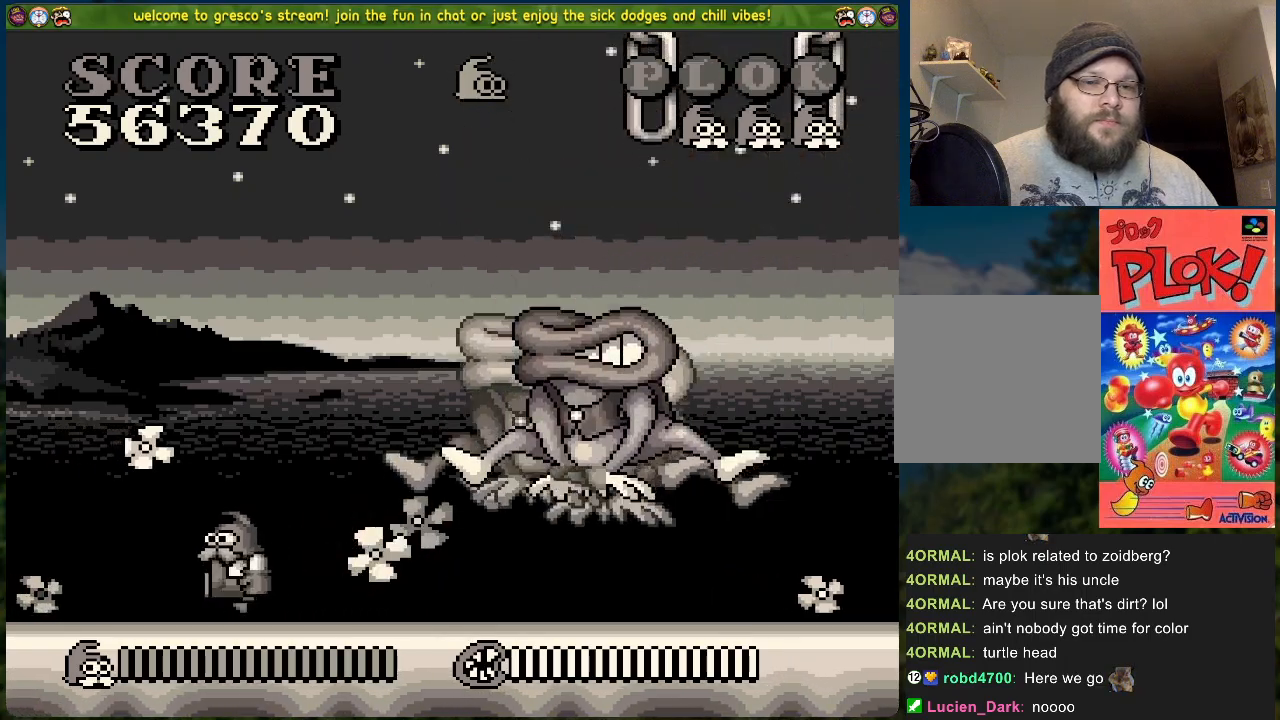
{"buttons": ["X", "DPAD_RIGHT"], "left_stick": "center", "events": [[16, "DPAD_RIGHT", "down"], [200, "X", "down"], [317, "X", "up"], [451, "X", "down"]]}
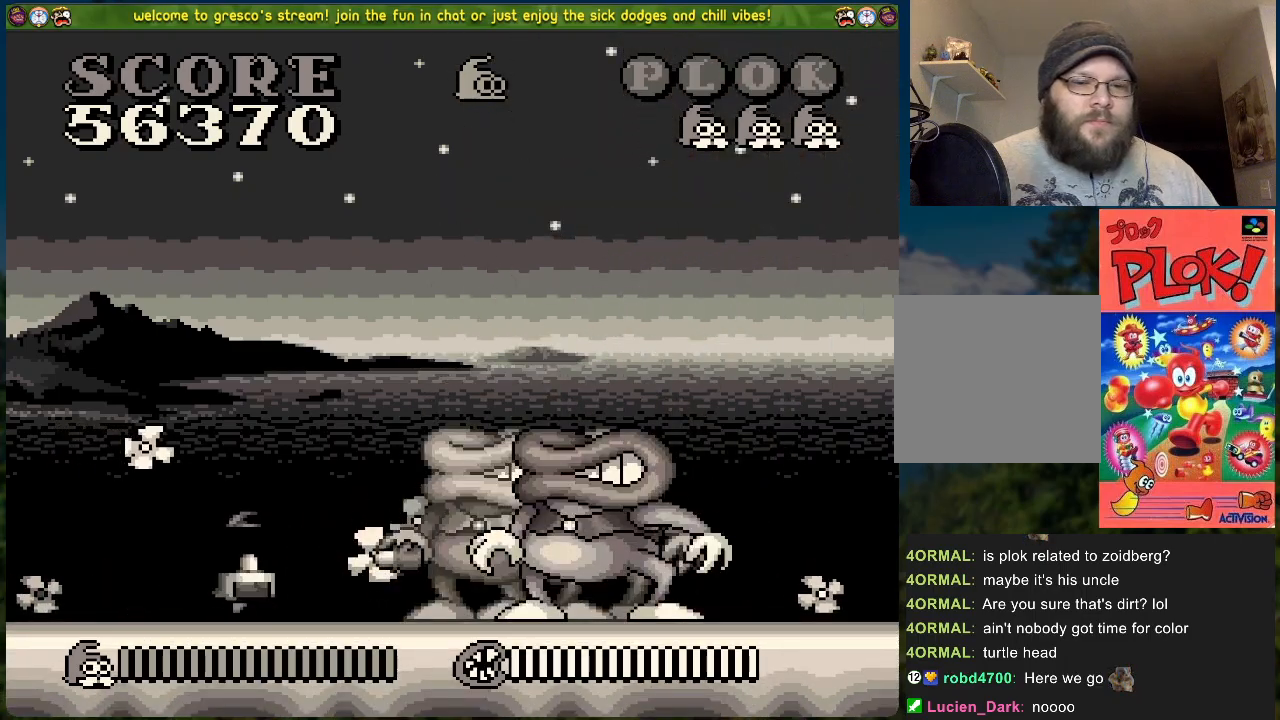
{"buttons": ["DPAD_RIGHT"], "left_stick": "center", "events": [[50, "X", "up"], [134, "X", "down"], [234, "X", "up"], [351, "X", "down"], [485, "X", "up"]]}
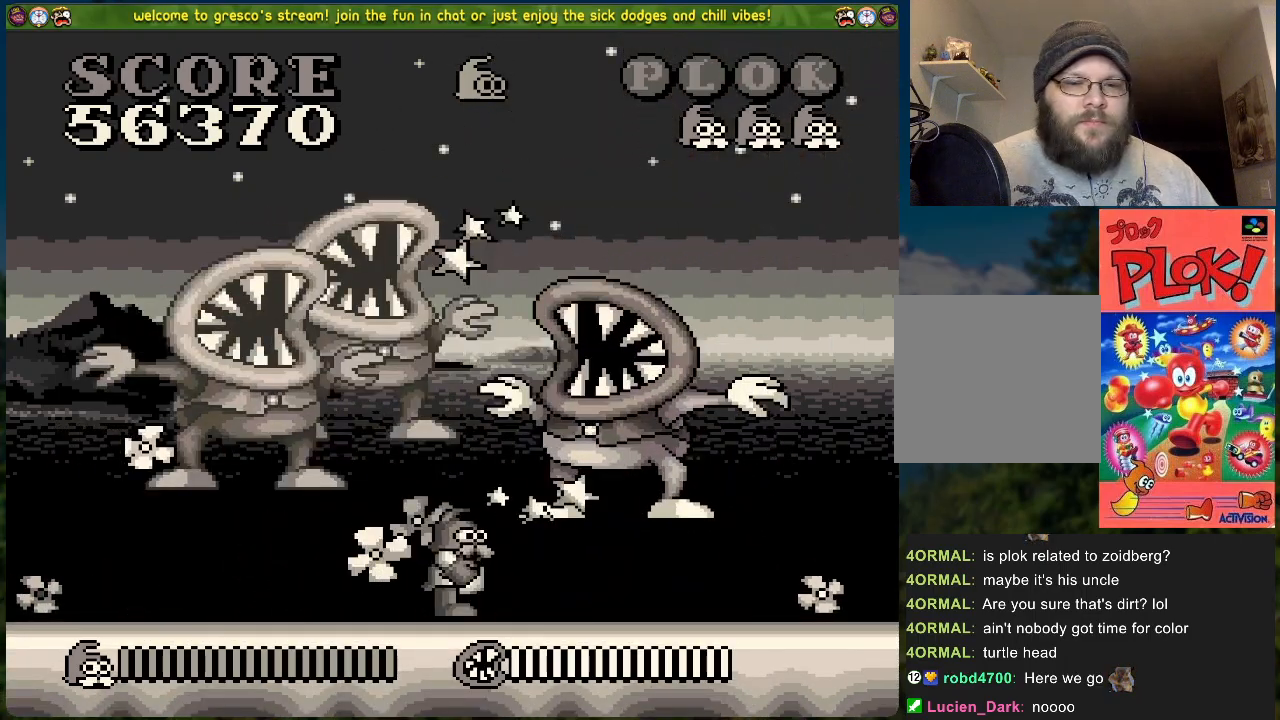
{"buttons": ["X", "DPAD_RIGHT"], "left_stick": "center", "events": [[50, "DPAD_RIGHT", "up"], [100, "DPAD_LEFT", "down"], [301, "DPAD_LEFT", "up"], [334, "DPAD_RIGHT", "down"], [434, "X", "down"]]}
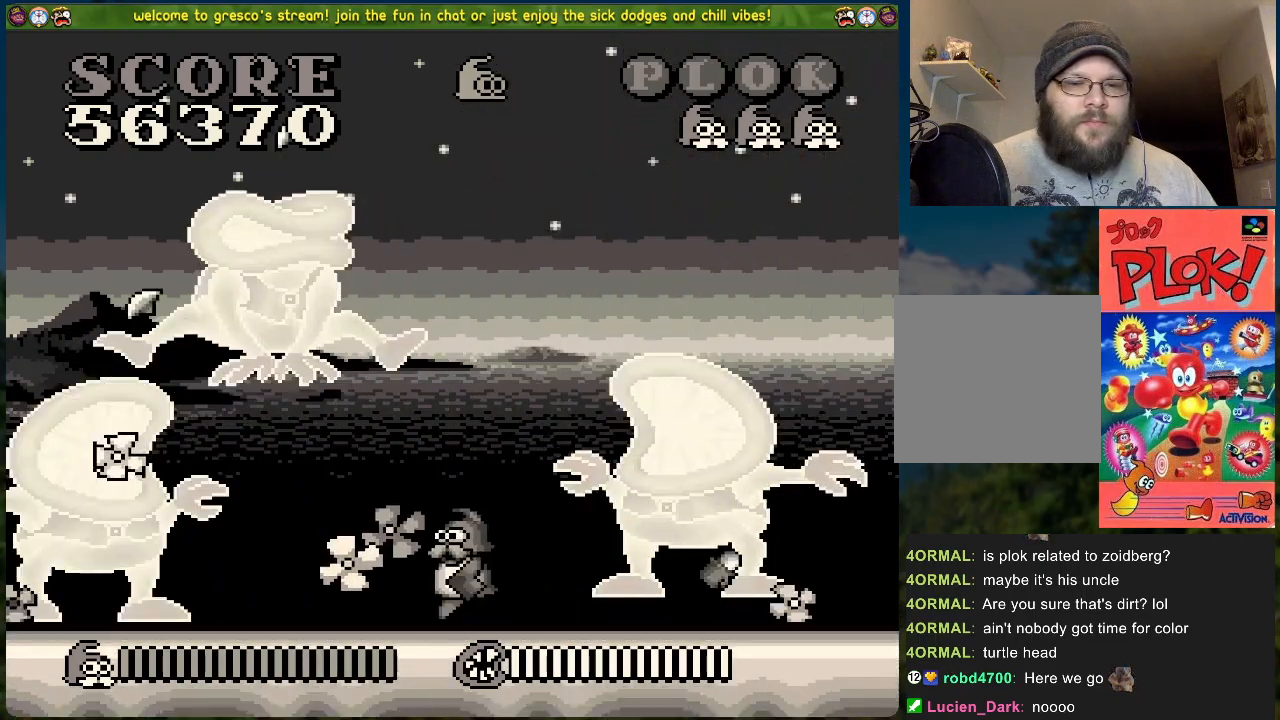
{"buttons": ["DPAD_RIGHT"], "left_stick": "center", "events": [[50, "X", "up"]]}
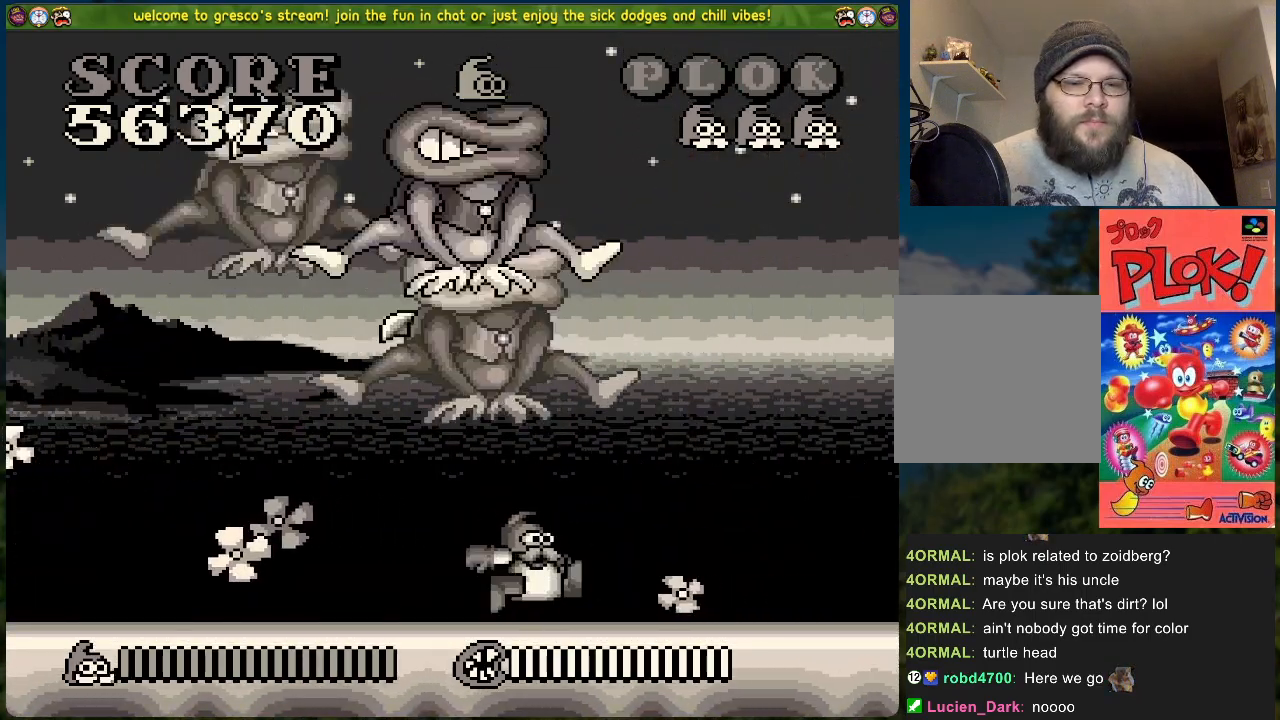
{"buttons": ["X", "DPAD_LEFT"], "left_stick": "center", "events": [[417, "DPAD_RIGHT", "up"], [451, "DPAD_LEFT", "down"], [484, "X", "down"]]}
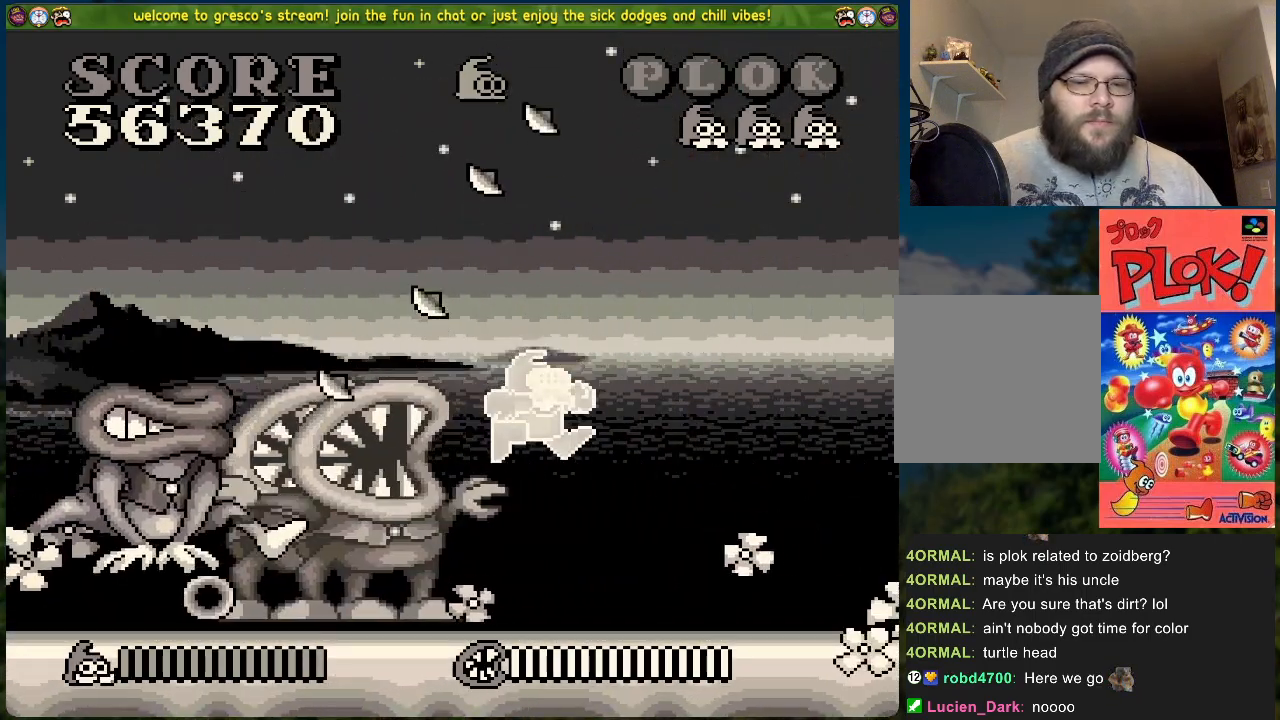
{"buttons": ["DPAD_LEFT"], "left_stick": "center", "events": [[84, "X", "up"], [150, "X", "down"], [251, "X", "up"], [318, "X", "down"], [418, "X", "up"]]}
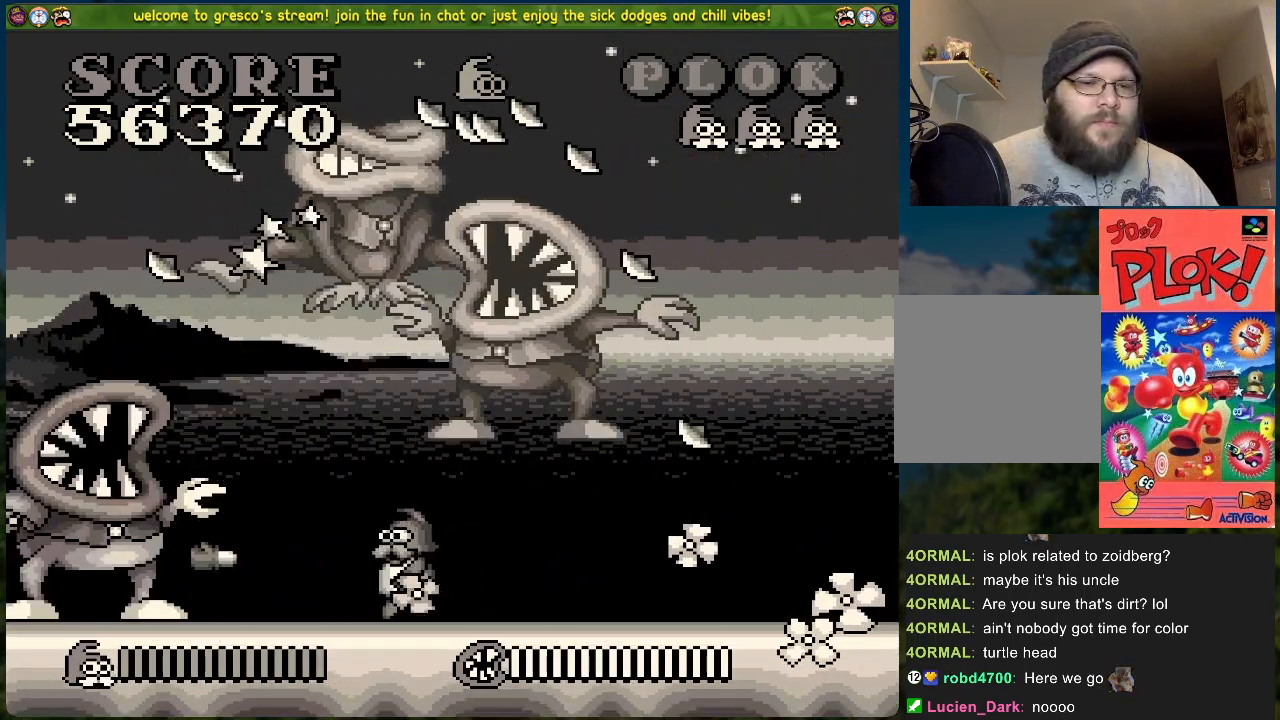
{"buttons": [], "left_stick": "center", "events": [[334, "DPAD_LEFT", "up"]]}
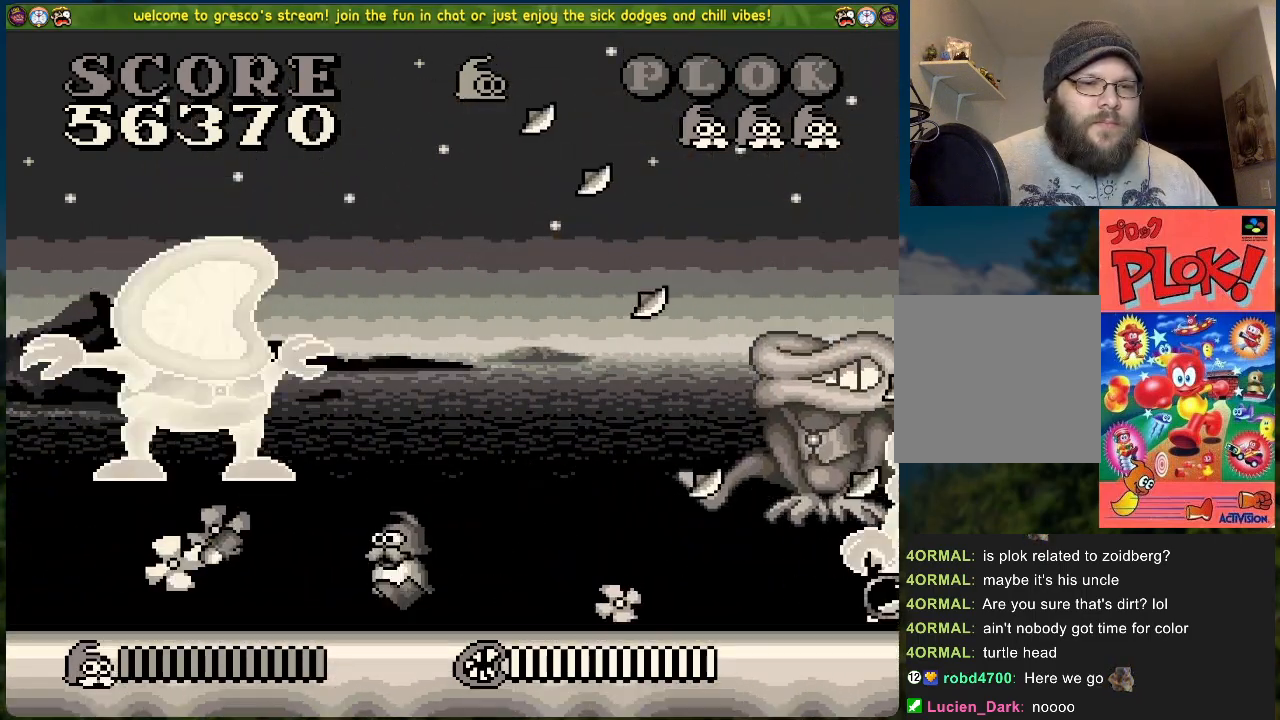
{"buttons": ["DPAD_LEFT"], "left_stick": "center", "events": [[184, "X", "down"], [201, "DPAD_LEFT", "down"], [334, "X", "up"]]}
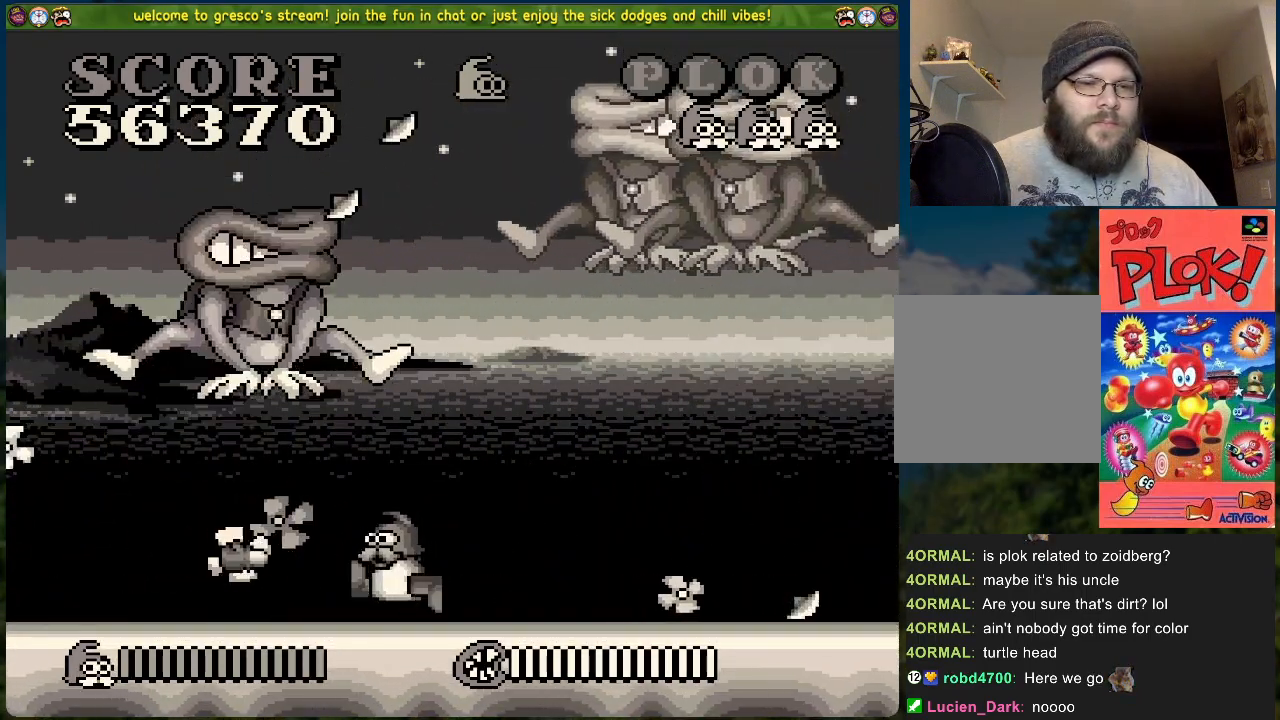
{"buttons": ["X", "DPAD_RIGHT"], "left_stick": "center", "events": [[435, "DPAD_LEFT", "up"], [468, "DPAD_RIGHT", "down"], [502, "X", "down"]]}
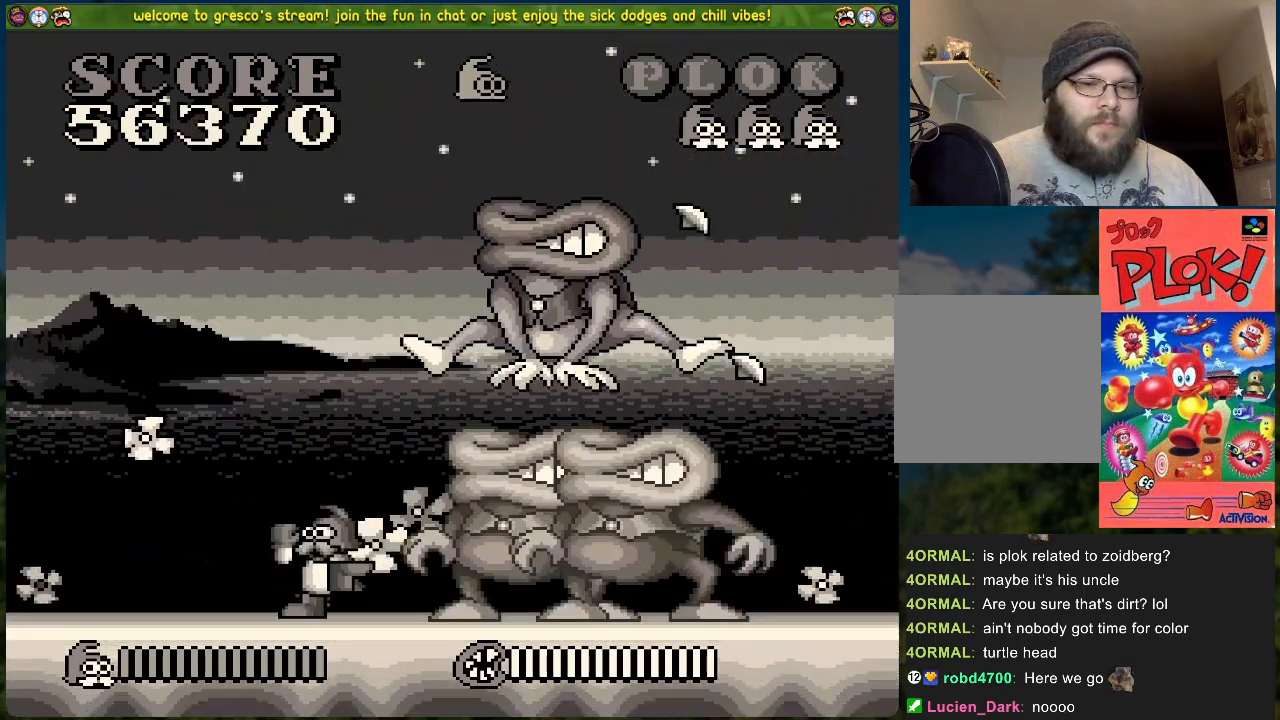
{"buttons": ["DPAD_RIGHT"], "left_stick": "center", "events": [[117, "X", "up"], [167, "X", "down"], [184, "DPAD_RIGHT", "up"], [267, "X", "up"], [334, "X", "down"], [368, "DPAD_RIGHT", "down"], [435, "X", "up"]]}
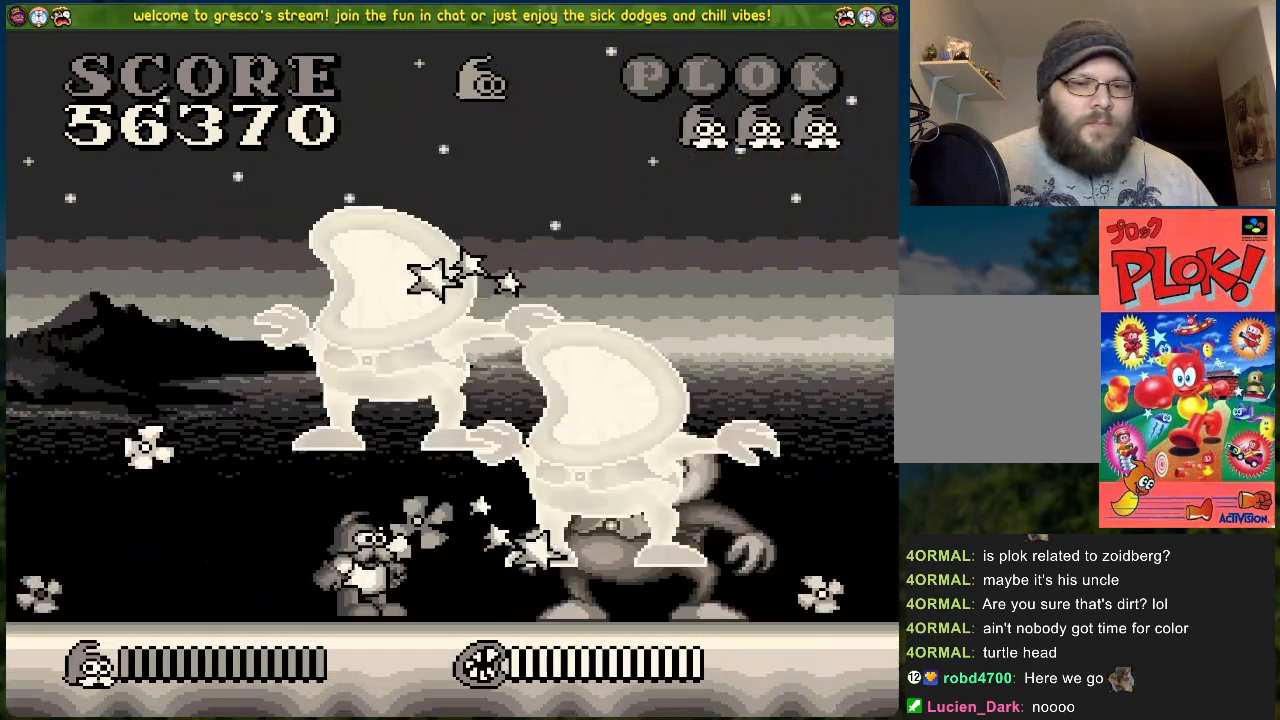
{"buttons": ["X"], "left_stick": "center", "events": [[151, "DPAD_RIGHT", "up"], [151, "X", "down"], [268, "X", "up"], [318, "DPAD_RIGHT", "down"], [435, "DPAD_RIGHT", "up"], [468, "X", "down"]]}